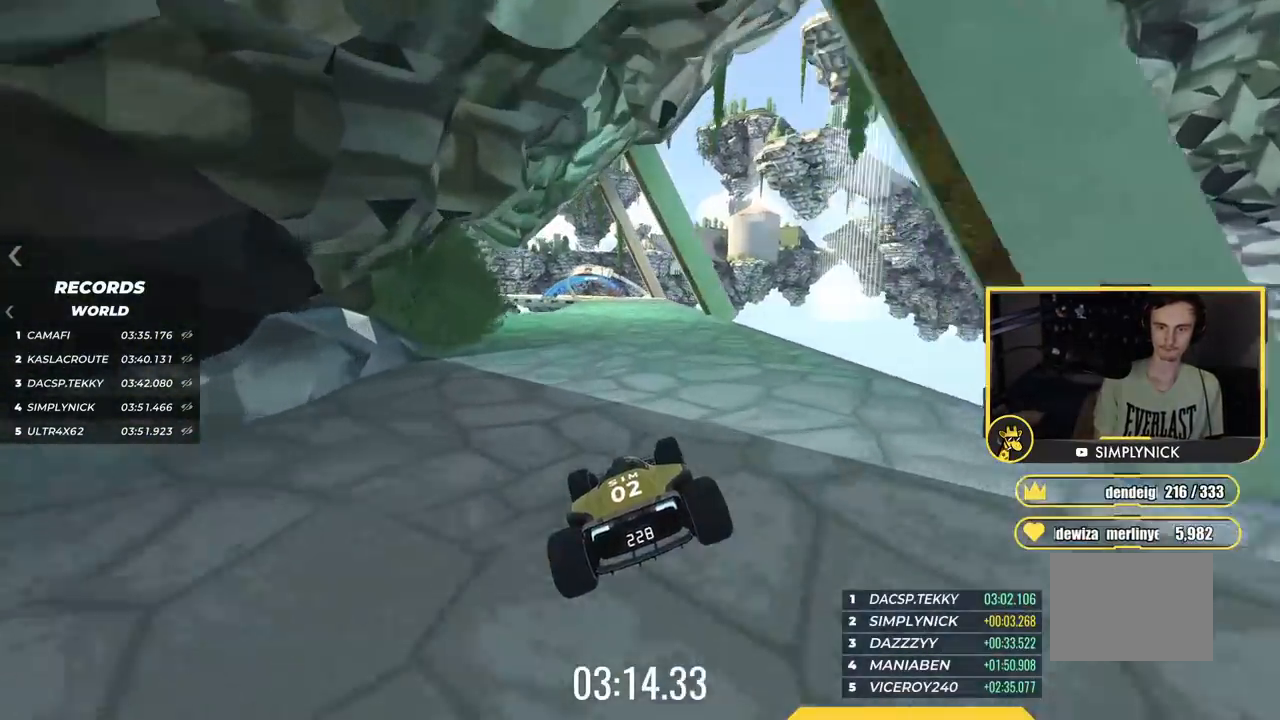
Gameplay with keyboard; each line is a JSON object with the keys held at the frame after it. "events" lists presses ("down") and releases ("up") of "down", "left", "right" and "up" between this image and that frame as [ms after this image, input, new state], when the widget could be followed in between. No other keys are recorded. Mouse input is not recorded.
{"keys": ["up"], "events": [[100, "right", "up"]]}
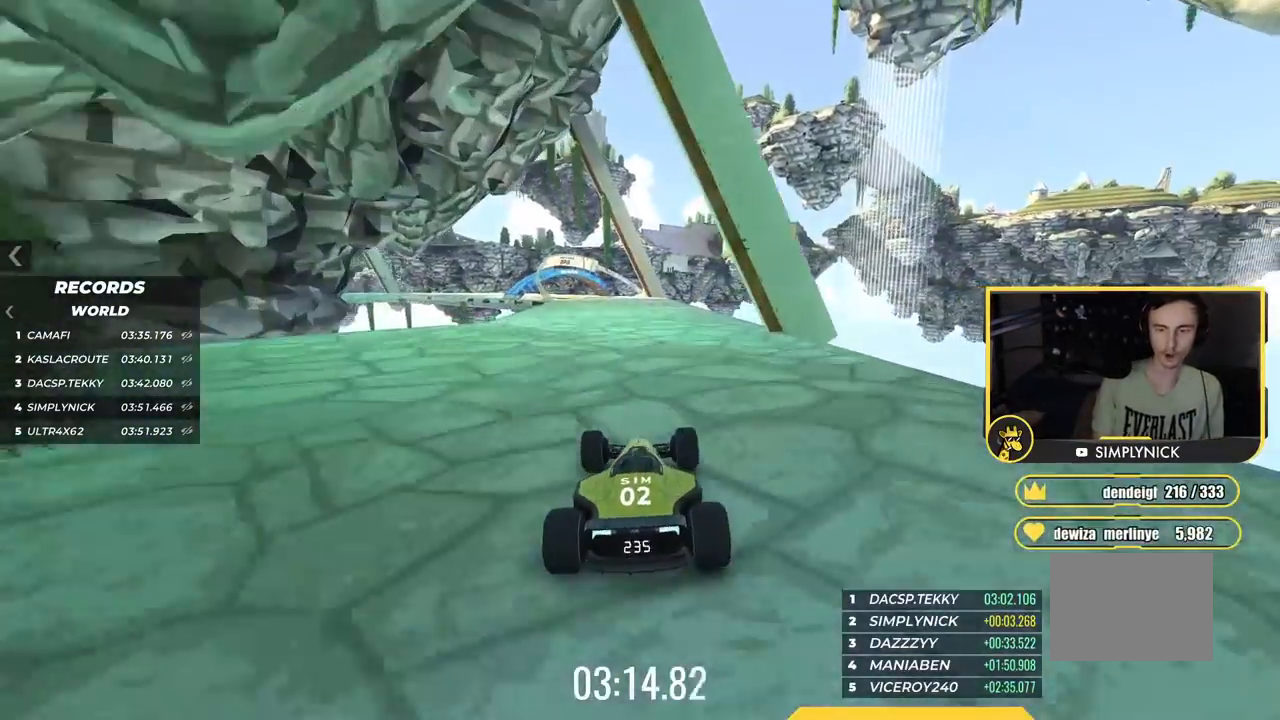
{"keys": ["left", "up"], "events": [[400, "left", "down"]]}
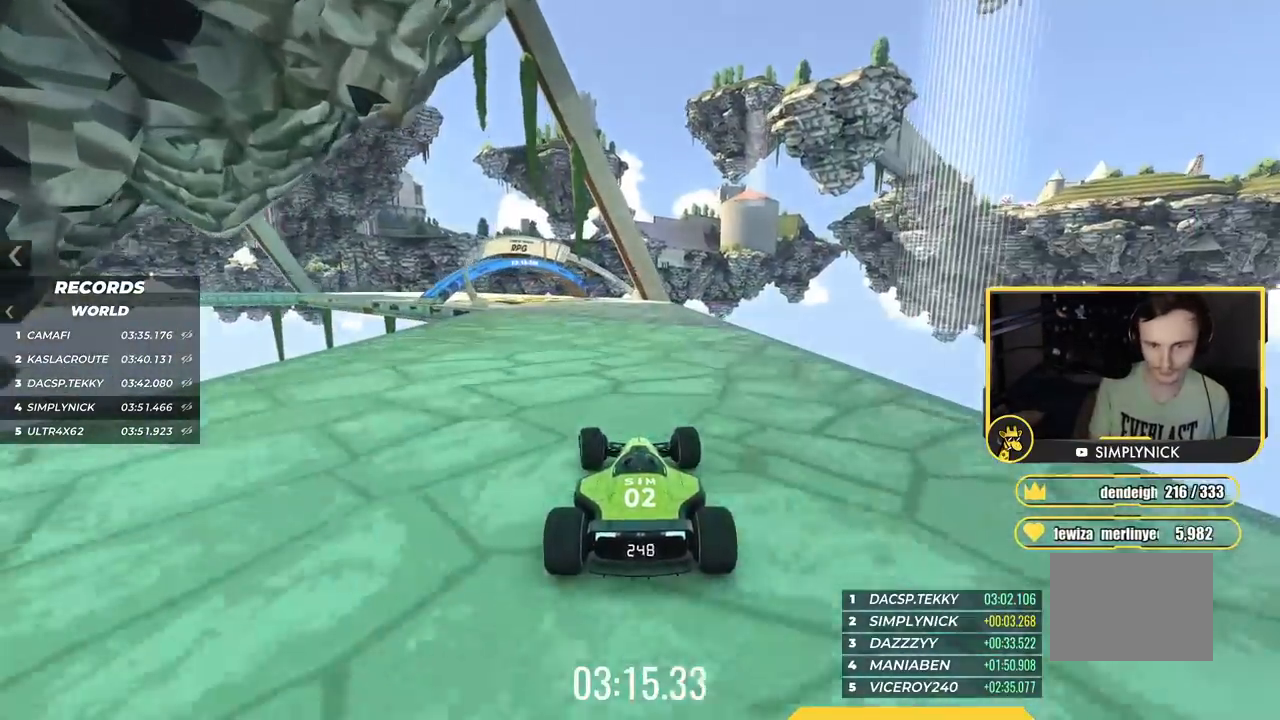
{"keys": ["left", "up"], "events": []}
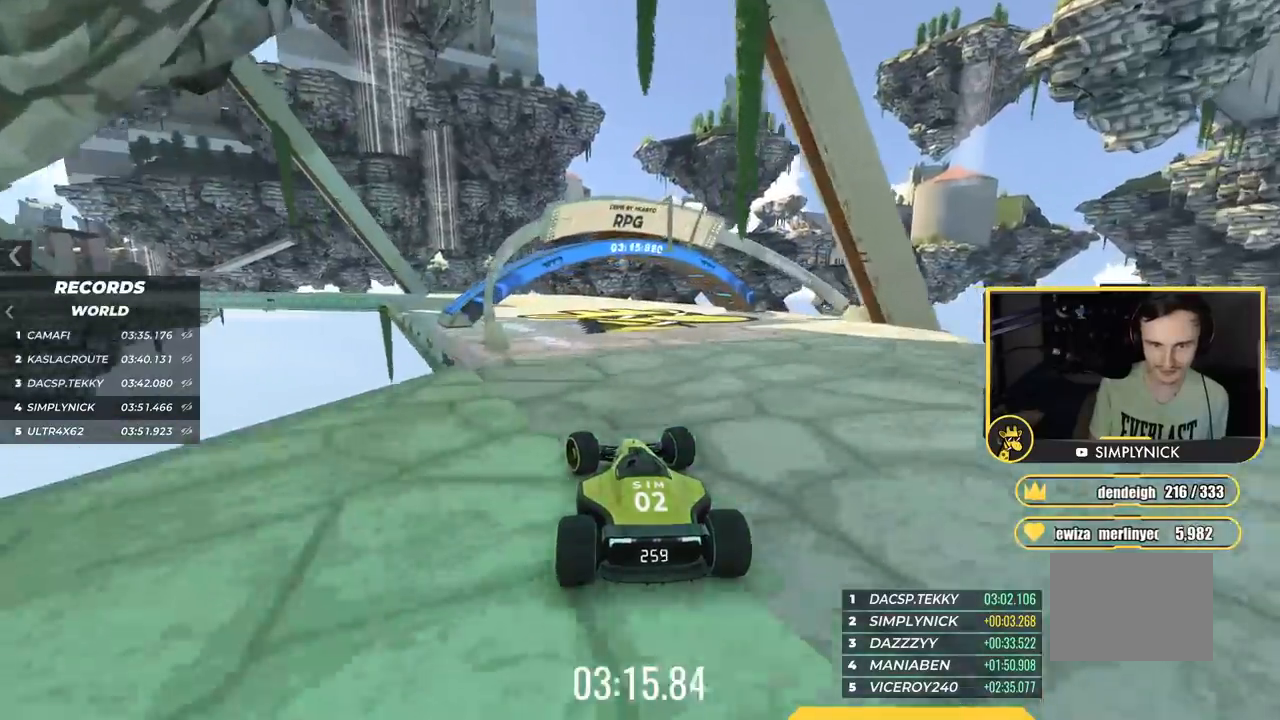
{"keys": ["down", "left", "up"], "events": [[283, "down", "down"]]}
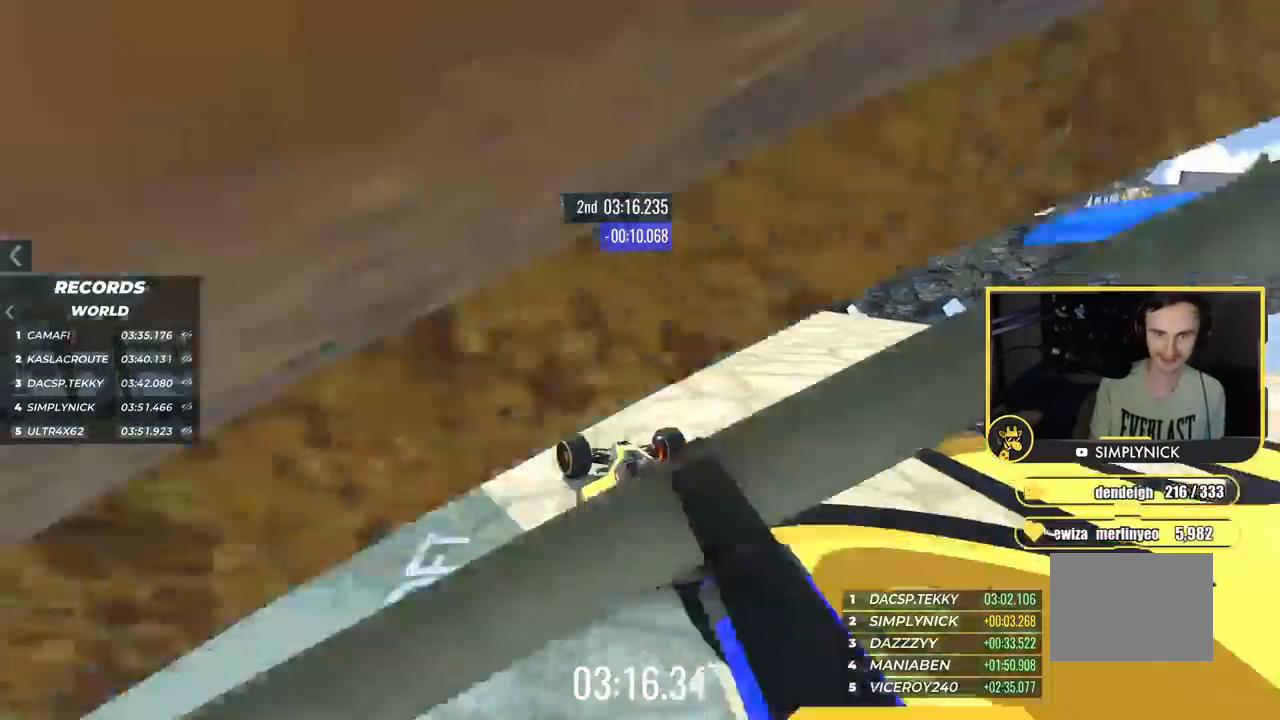
{"keys": ["down", "left", "up"], "events": [[134, "left", "up"], [184, "left", "down"]]}
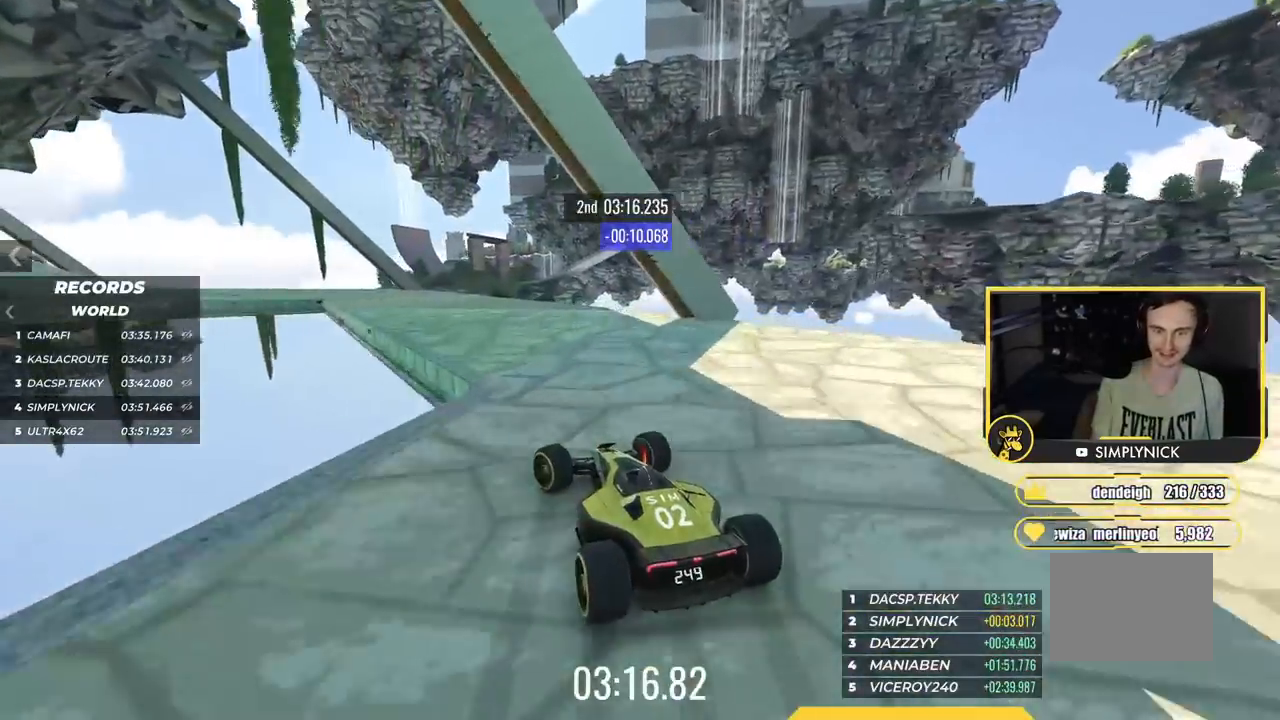
{"keys": ["down", "left", "up"], "events": [[200, "left", "up"], [333, "left", "down"]]}
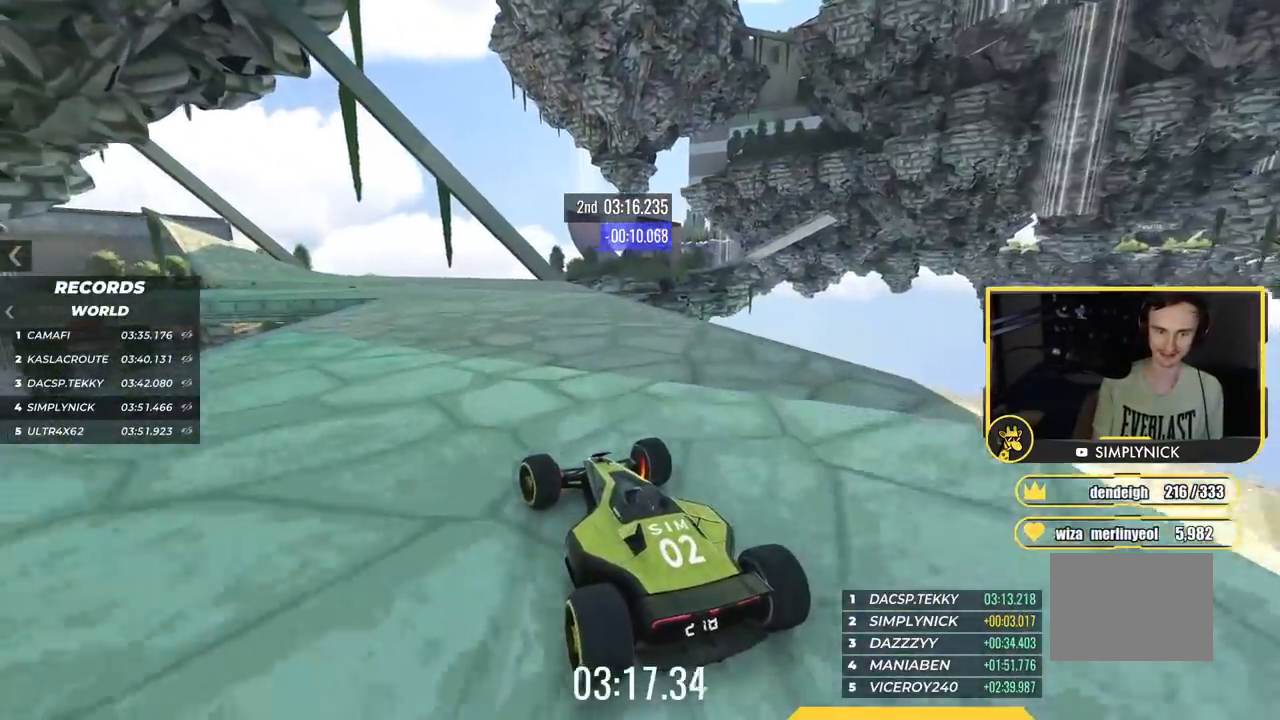
{"keys": ["down", "left", "up"], "events": [[301, "down", "up"], [467, "down", "down"]]}
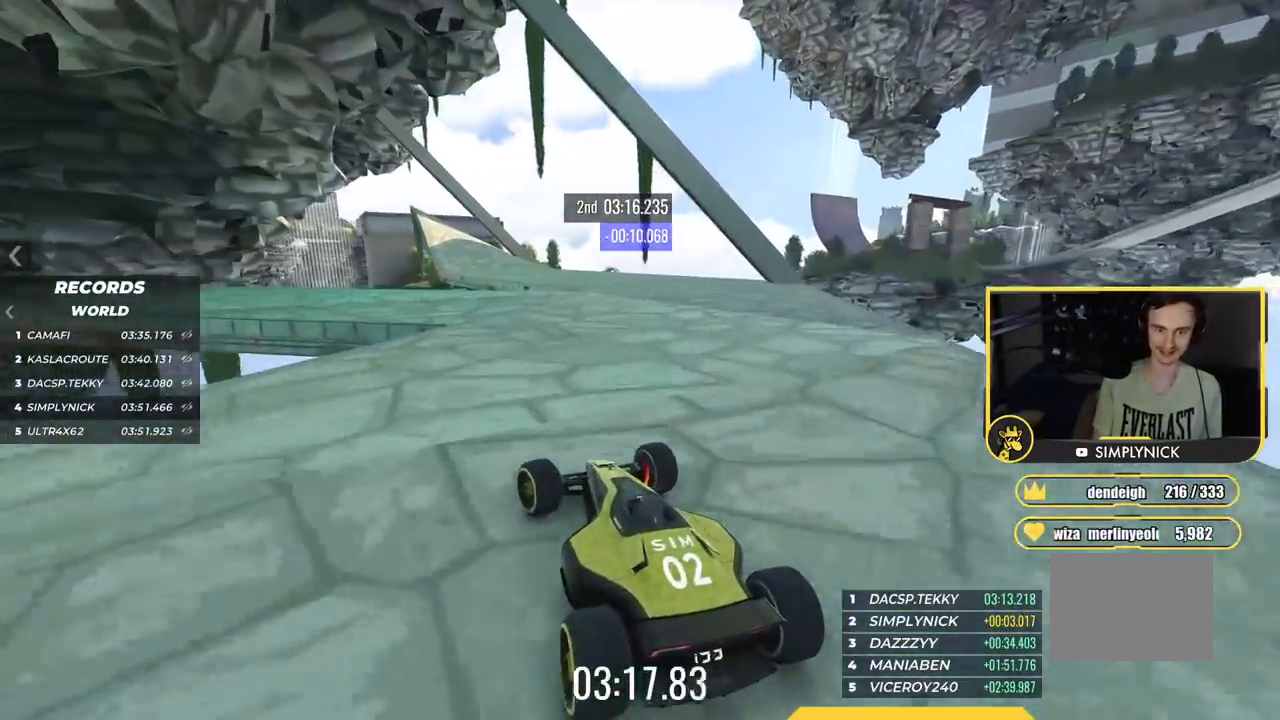
{"keys": ["left", "up"], "events": [[66, "down", "up"]]}
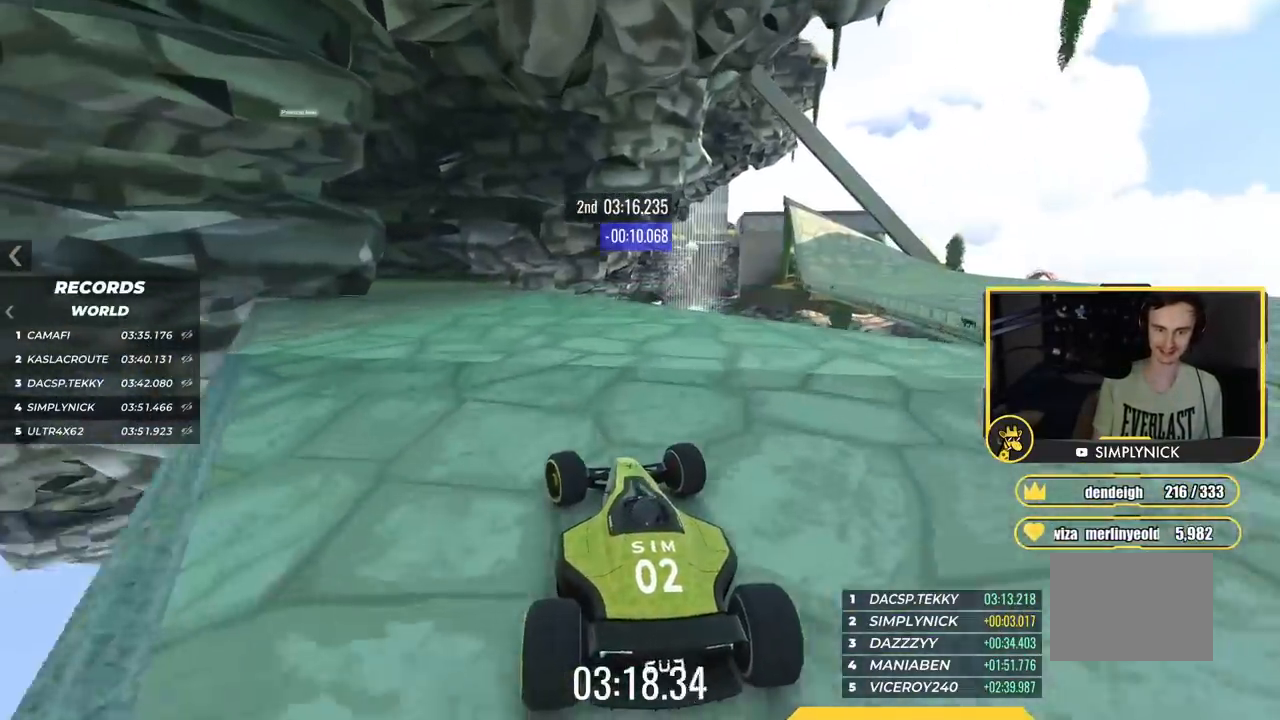
{"keys": ["left", "up"], "events": [[117, "left", "up"], [234, "left", "down"], [417, "left", "up"], [484, "left", "down"]]}
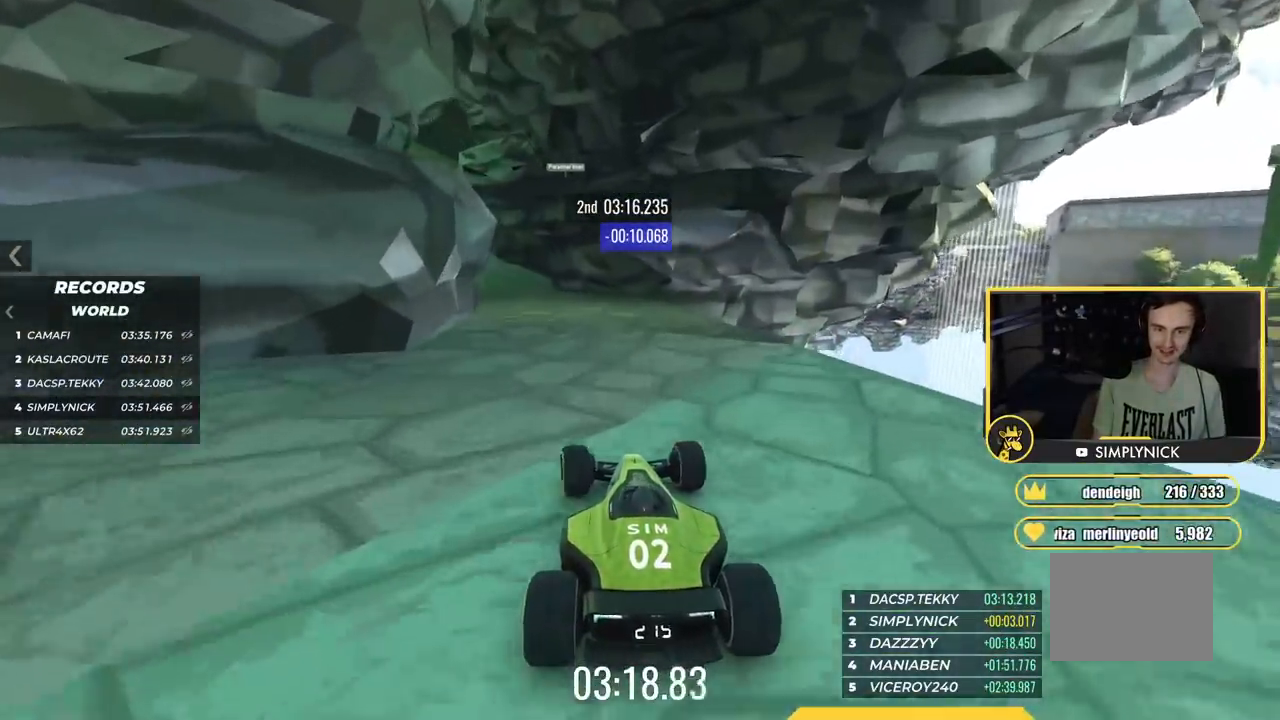
{"keys": ["left", "up"], "events": []}
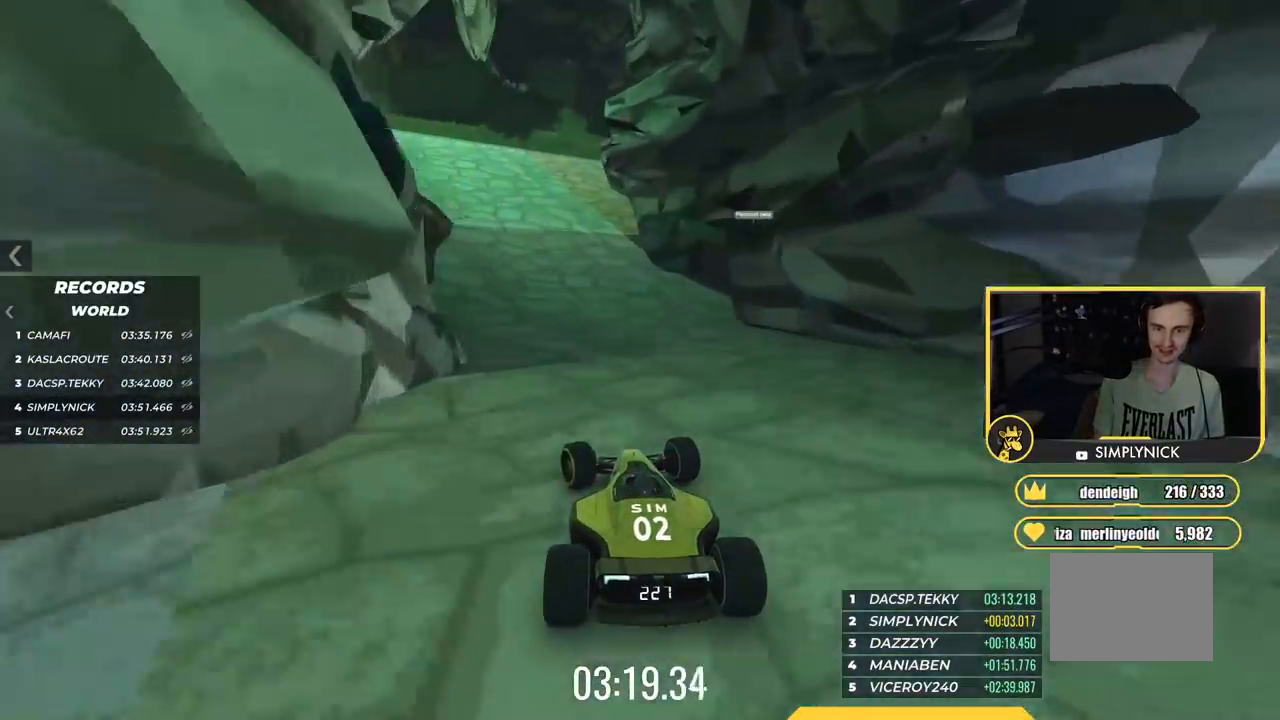
{"keys": ["right", "up"], "events": [[34, "left", "up"], [134, "right", "down"]]}
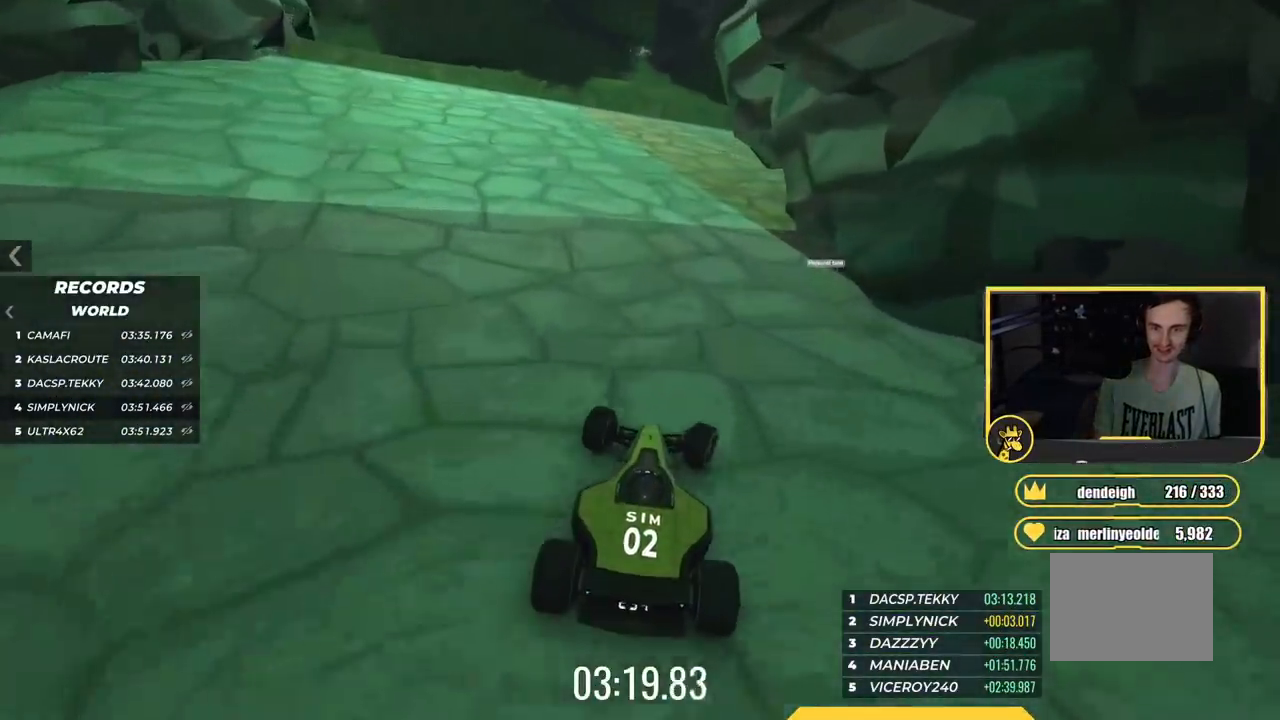
{"keys": ["right", "up"], "events": [[183, "right", "up"], [233, "right", "down"], [417, "right", "up"], [467, "right", "down"]]}
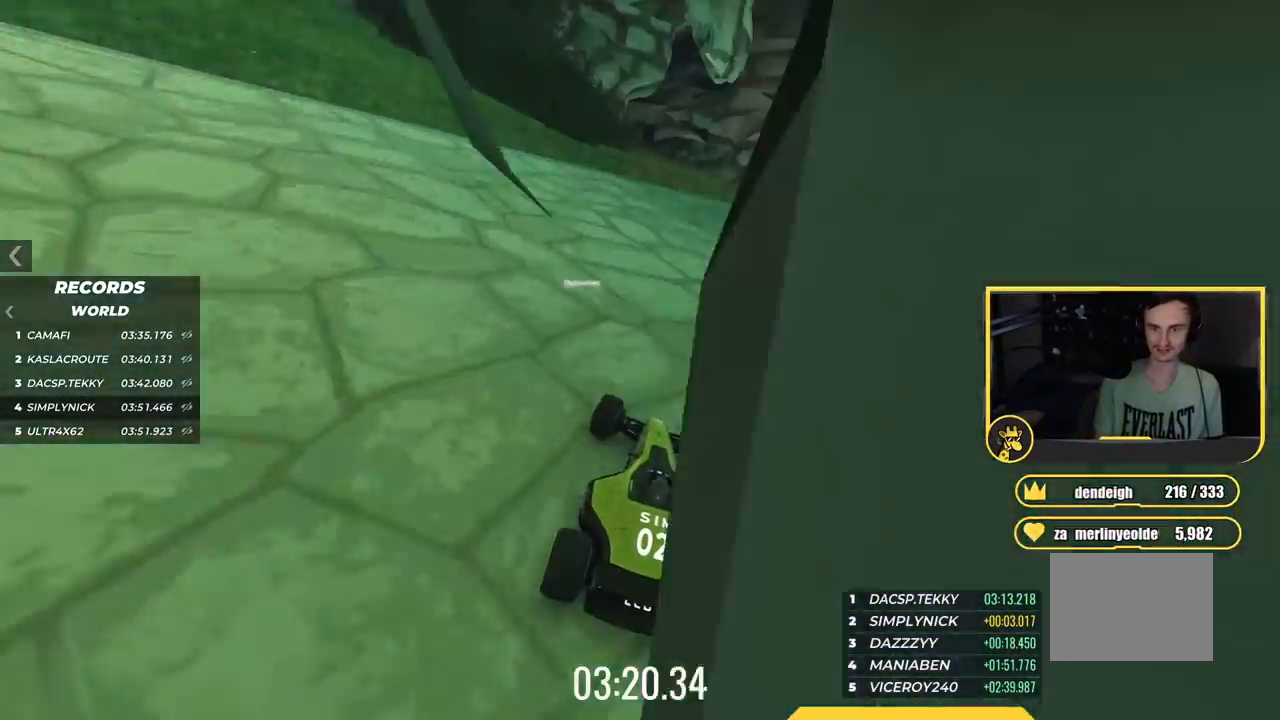
{"keys": ["right", "up"], "events": []}
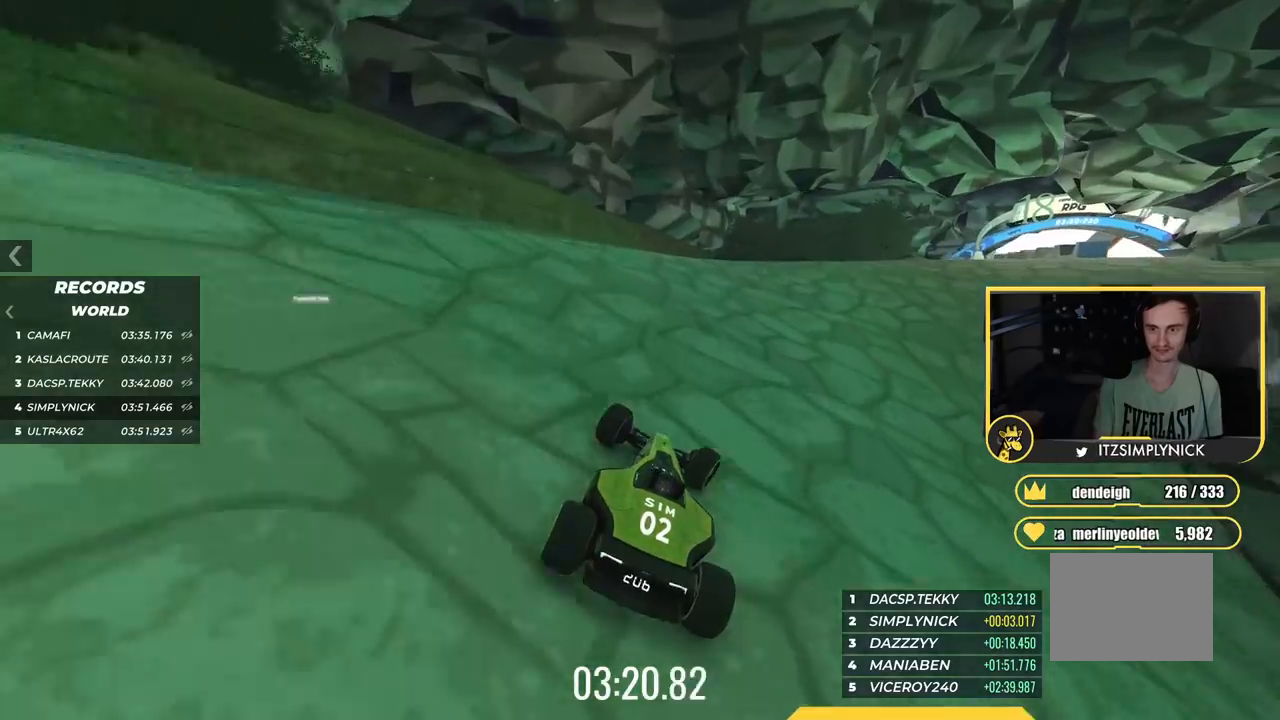
{"keys": ["right"], "events": [[167, "right", "up"], [267, "right", "down"], [484, "up", "up"]]}
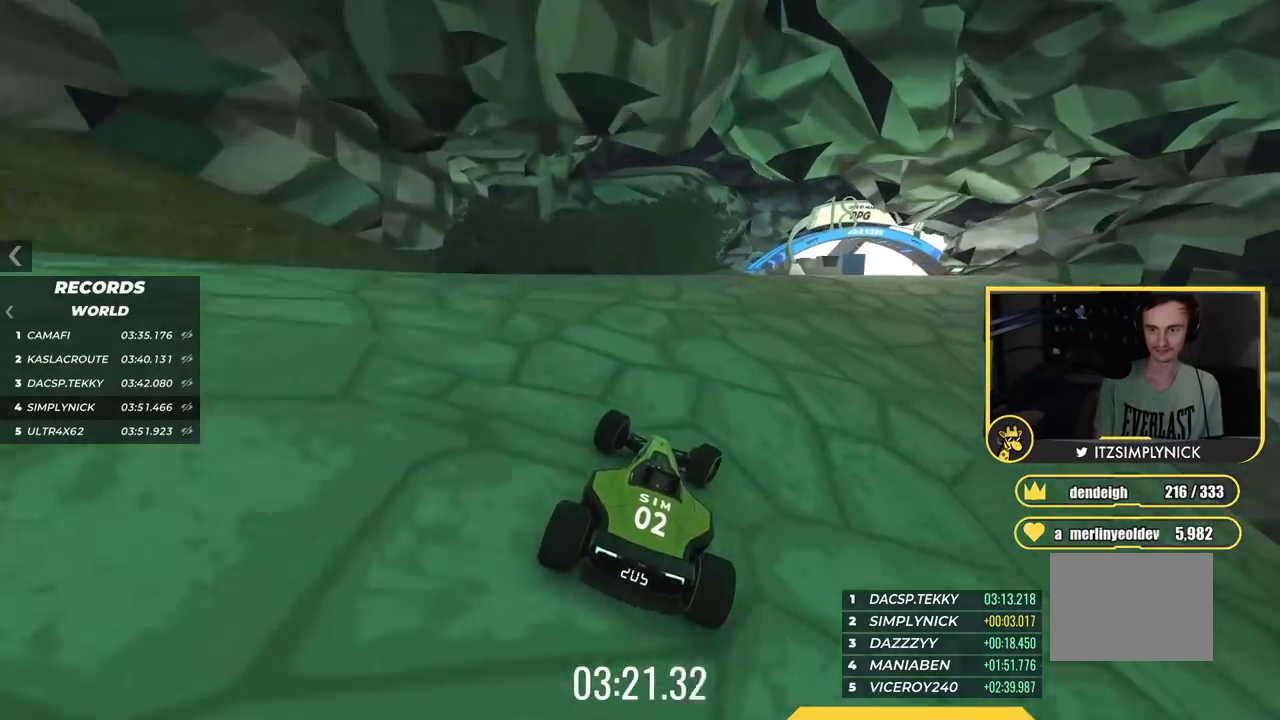
{"keys": ["up"], "events": [[33, "up", "down"], [283, "right", "up"], [333, "left", "down"], [467, "left", "up"]]}
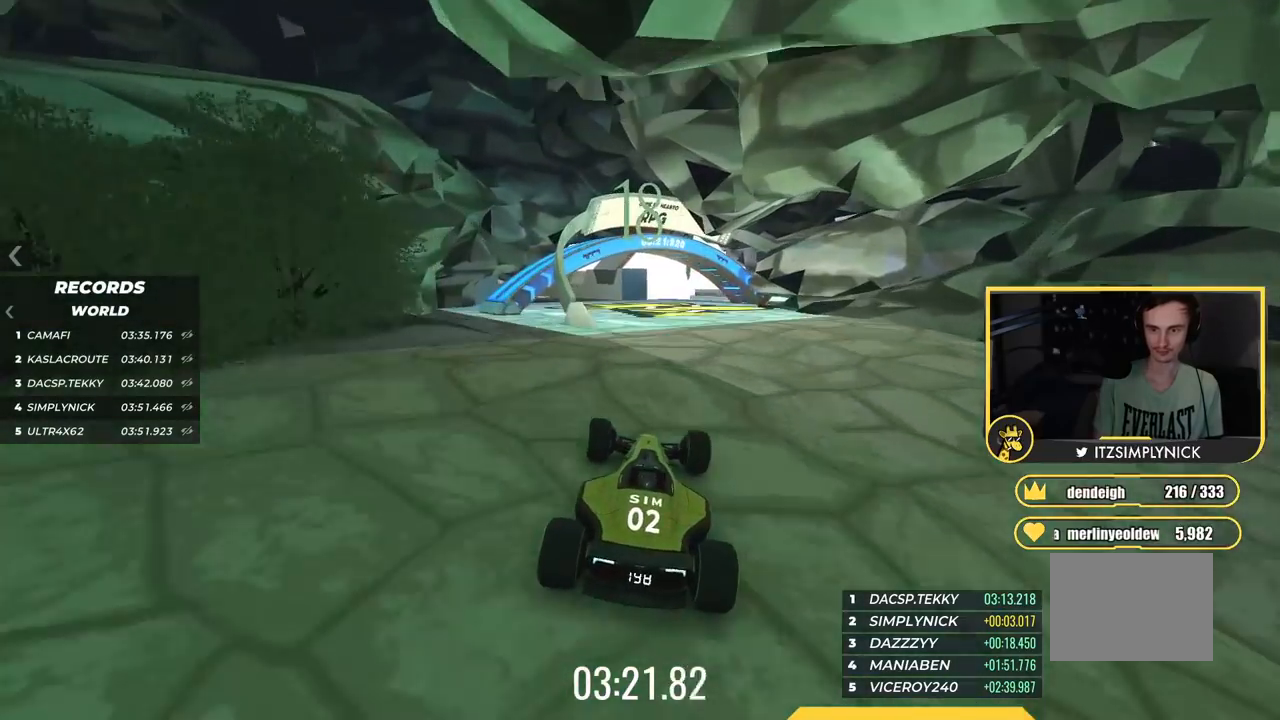
{"keys": ["up"], "events": [[33, "left", "down"], [184, "left", "up"], [234, "left", "down"], [484, "left", "up"]]}
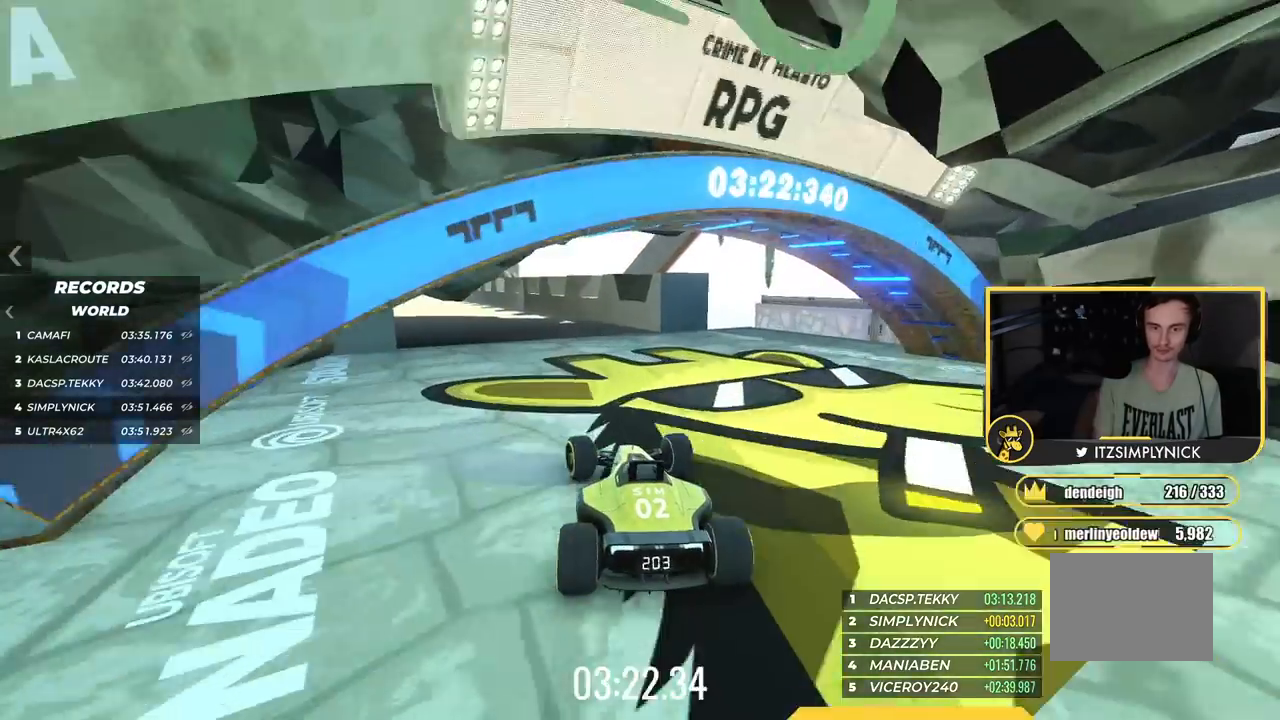
{"keys": ["up"], "events": [[50, "left", "down"], [433, "left", "up"]]}
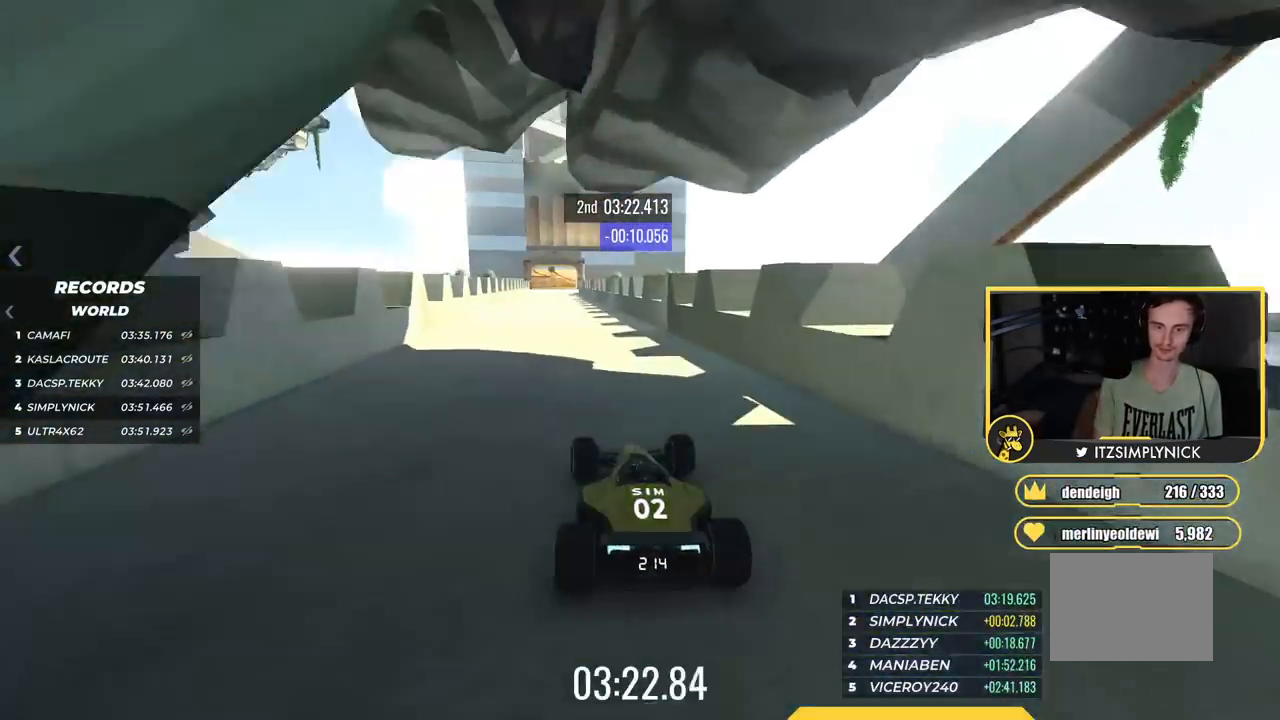
{"keys": ["up"], "events": [[133, "left", "down"], [267, "left", "up"]]}
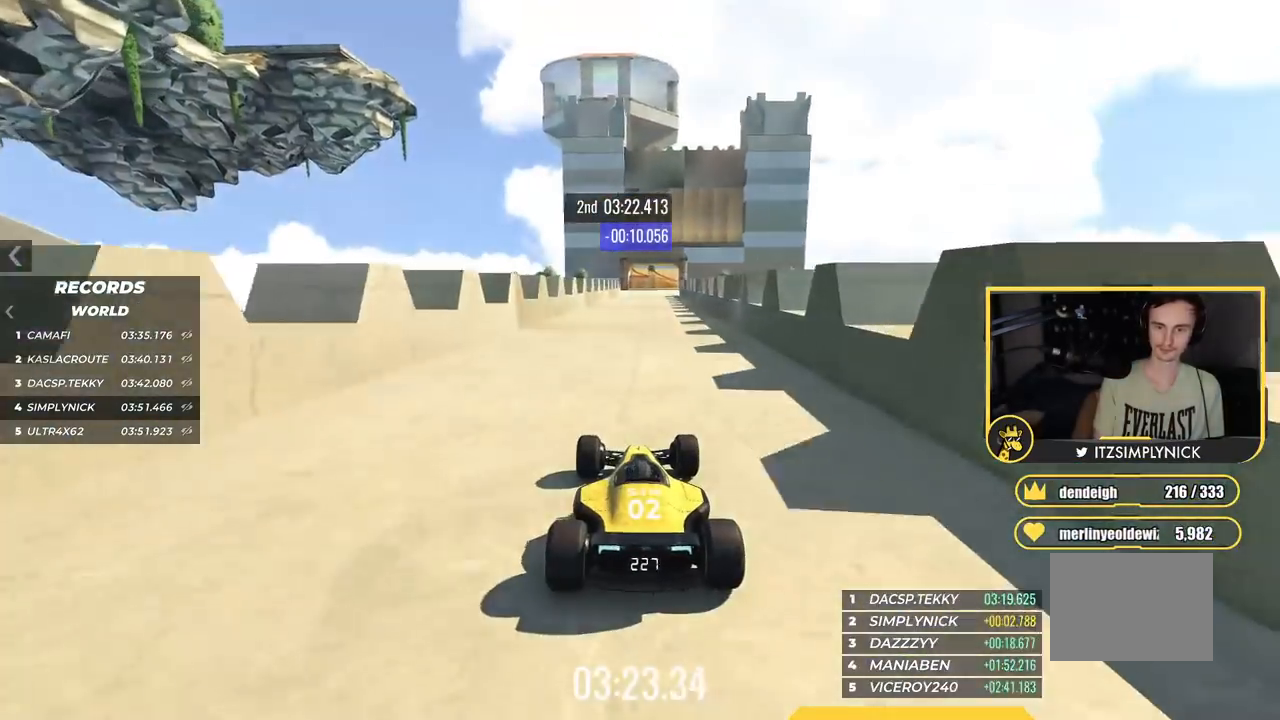
{"keys": ["up"], "events": []}
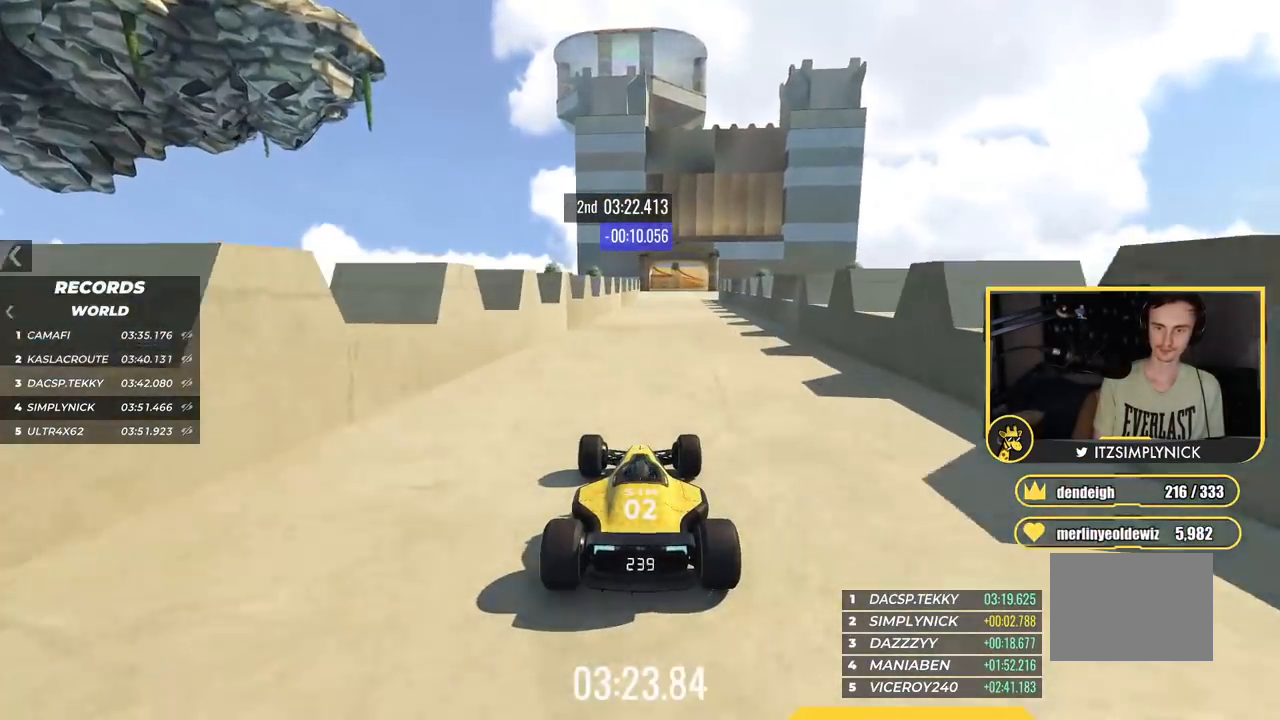
{"keys": ["up"], "events": []}
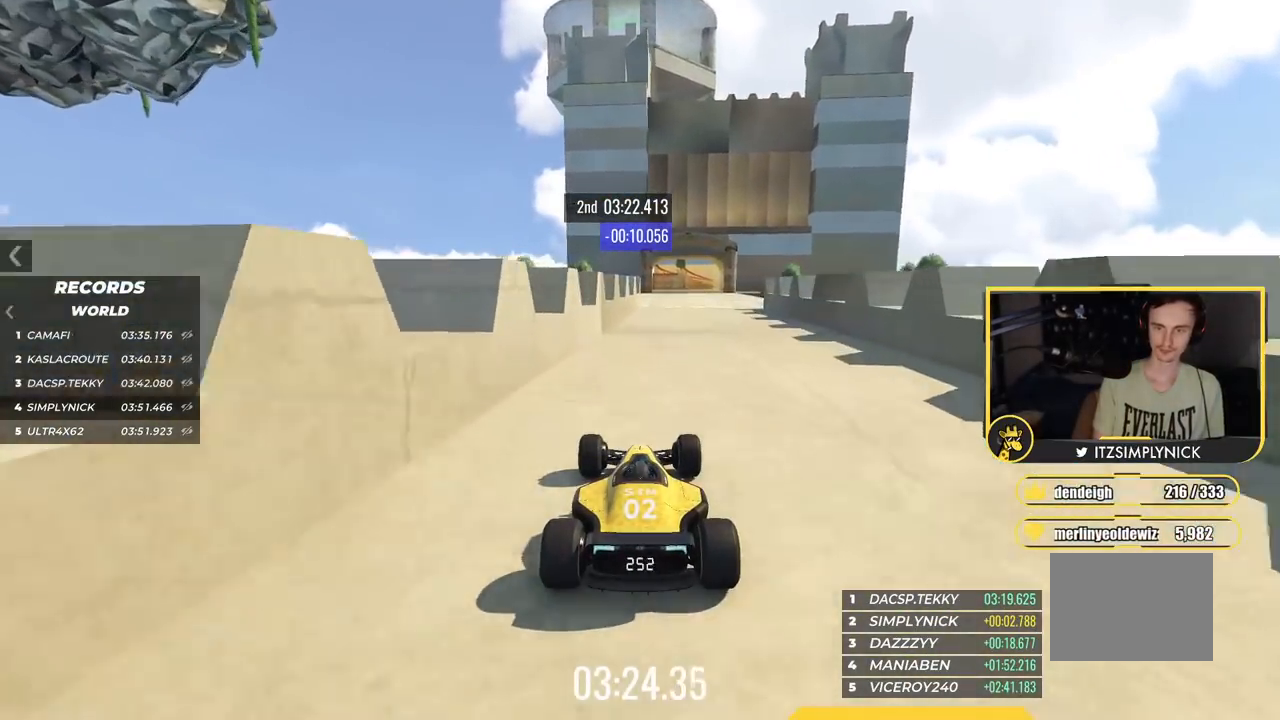
{"keys": ["right"], "events": [[33, "right", "down"], [216, "right", "up"], [317, "right", "down"], [467, "up", "up"]]}
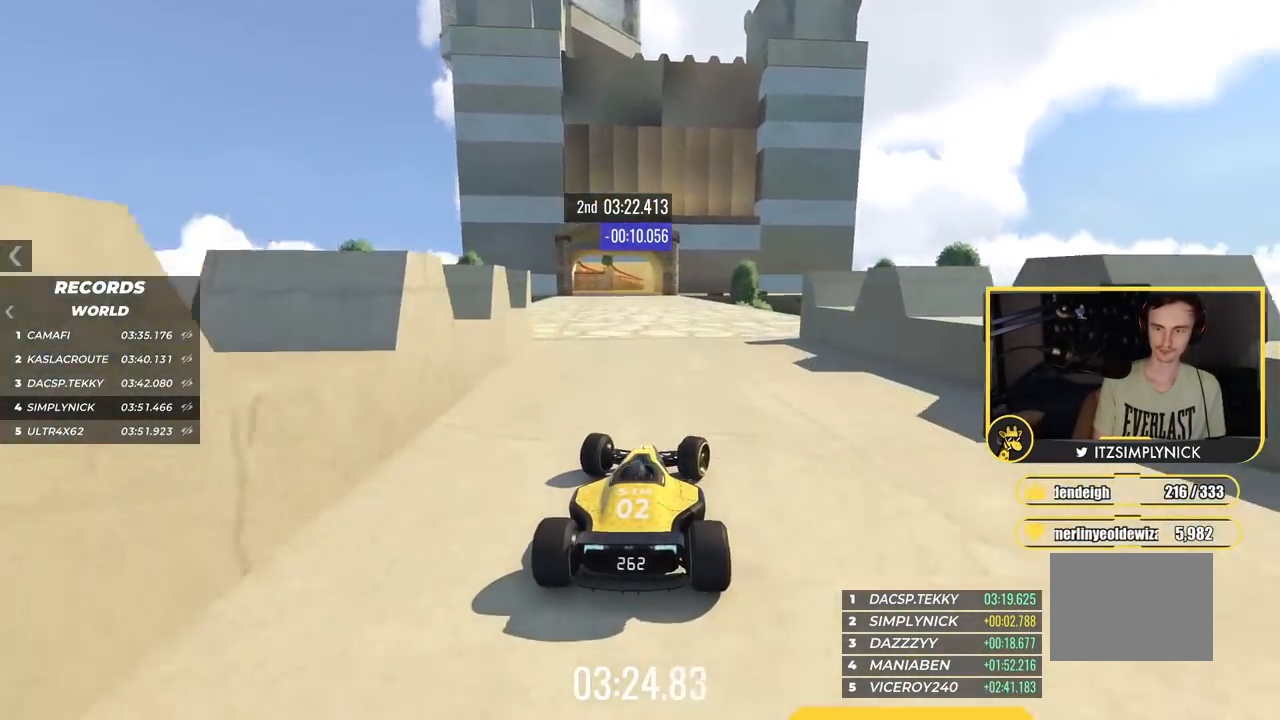
{"keys": ["right", "up"], "events": [[200, "up", "down"]]}
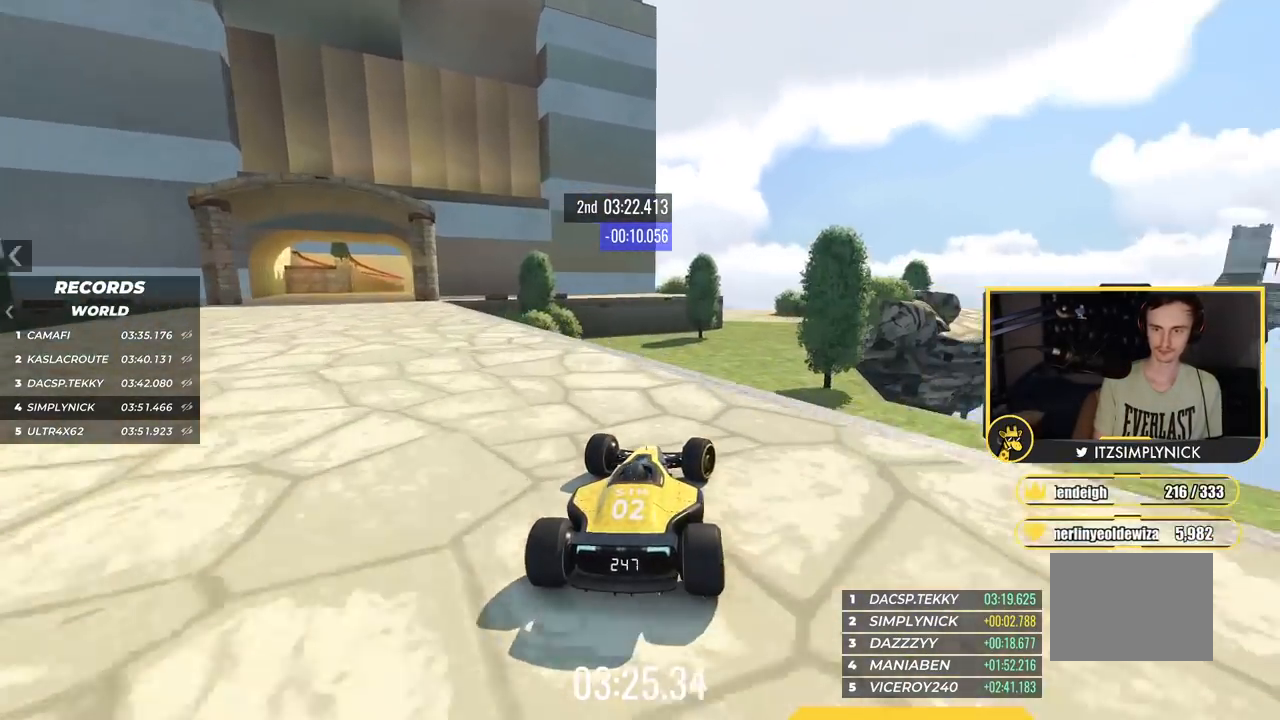
{"keys": ["up"], "events": [[16, "right", "up"], [83, "left", "down"], [166, "left", "up"], [233, "left", "down"], [367, "left", "up"]]}
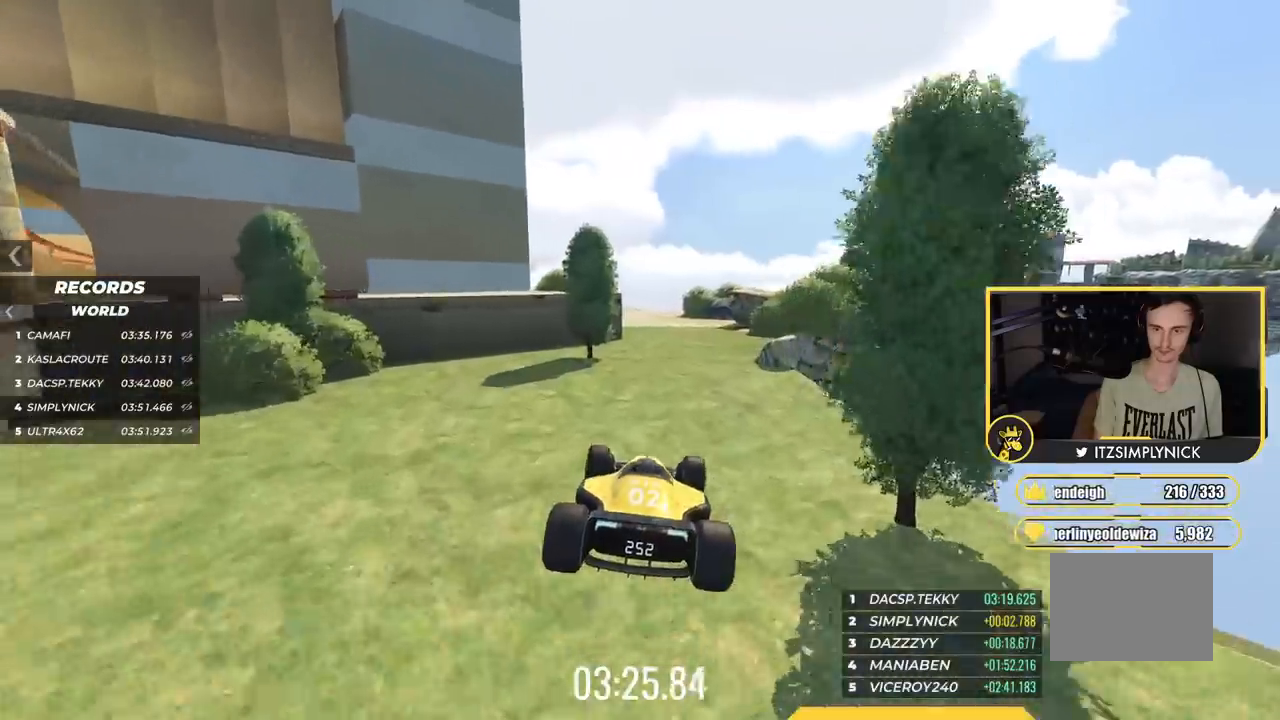
{"keys": ["right", "up"], "events": [[67, "right", "down"]]}
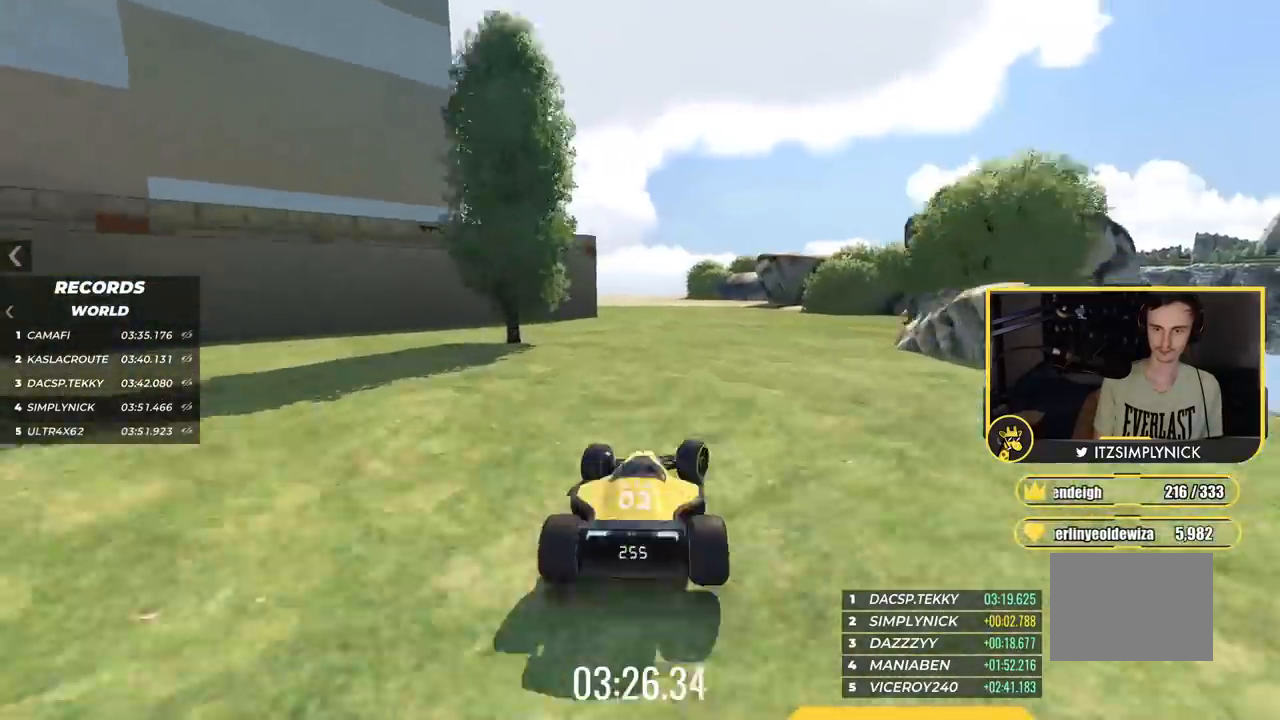
{"keys": ["left", "up"], "events": [[50, "right", "up"], [183, "left", "down"]]}
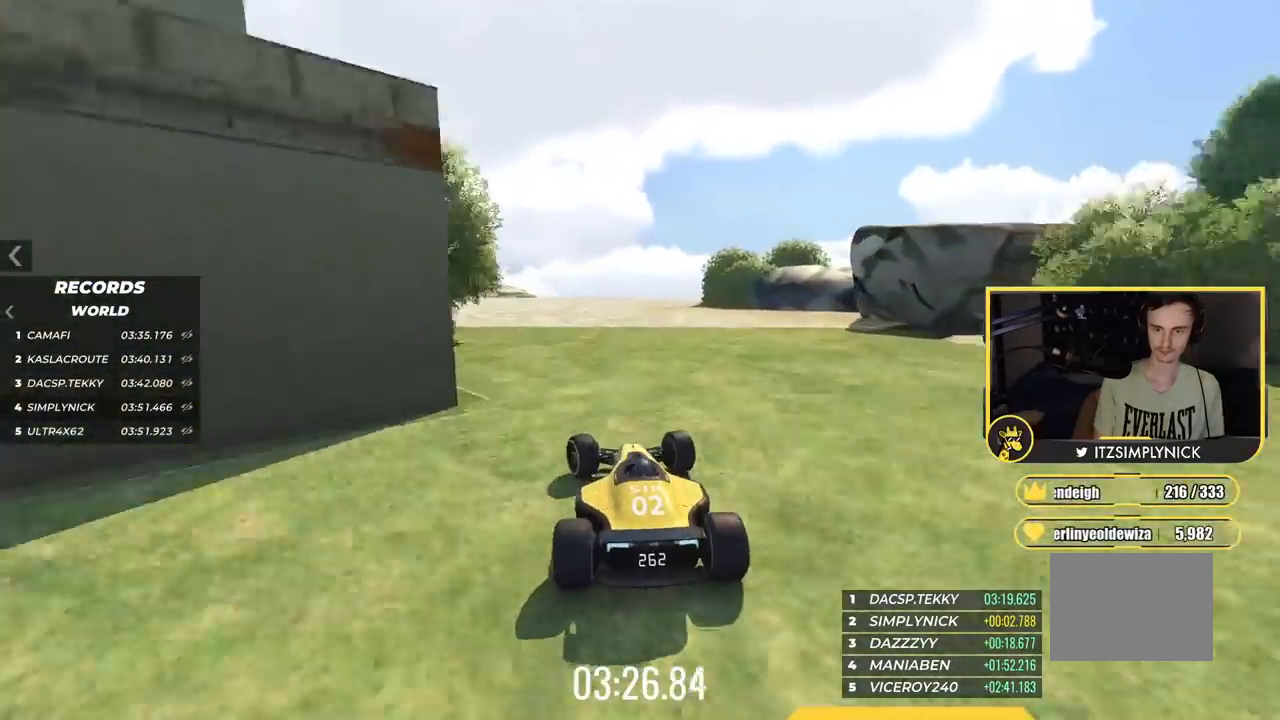
{"keys": ["left", "up"], "events": [[200, "left", "up"], [284, "left", "down"]]}